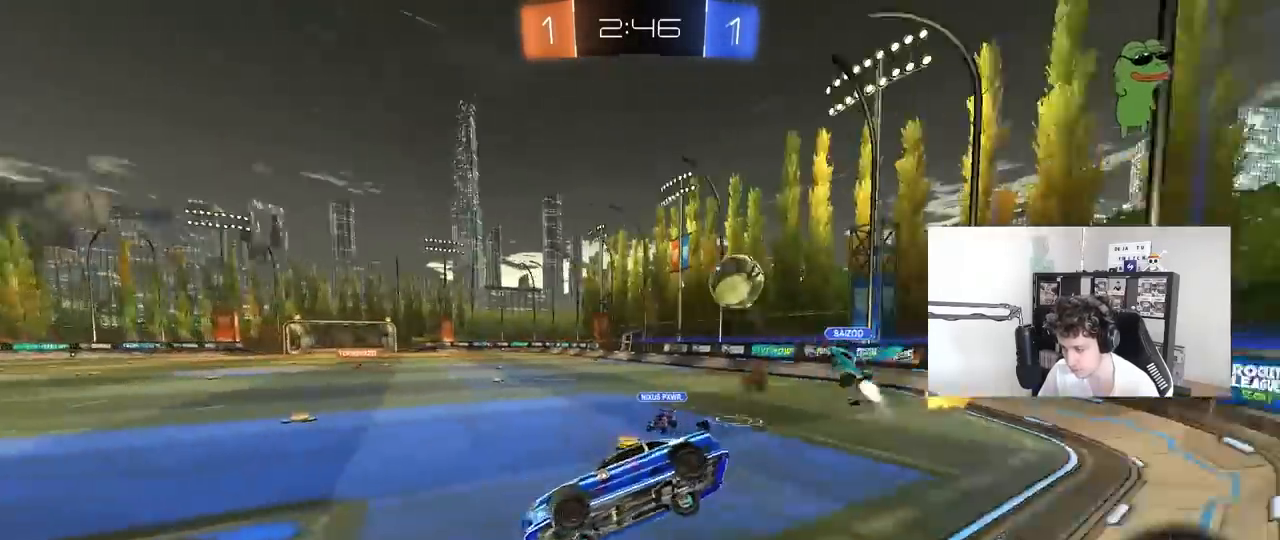
Gameplay with keyboard and mouse; each line is a JSON object with the keys and mouse buttons held at the frame after it. "events" lists presses ("down") and releases ("up") of "1", "2", "3", "4", "5", "a", "alt", "c", "caps_lock", "ctrl", "d", "e", "f", "g", "q", "r", "s", "shift", "space", "t", "tab", "v", "w", "x", "z", "mouse_left", "mouse_wheel" and "mouse_right" between this image and that frame as [ms after this image, input, new state], when the widget could be followed in between. "mouse_left", "mouse_wheel", "mouse_right" = the "left", "wheel", "right" buttons of the "mouse" list. No other keys are recorded. "wheel" means that the mouse wheel is clicked or scrolled. "mouse_move" is the direction in which the mouse moves at that frame (one of eight, or "still"), when it could be read.
{"keys": ["w"], "mouse": ["left"], "mouse_move": "still", "events": [[117, "shift", "up"], [167, "mouse_left", "down"], [217, "a", "up"], [217, "d", "down"], [317, "d", "up"], [317, "s", "up"], [450, "w", "down"]]}
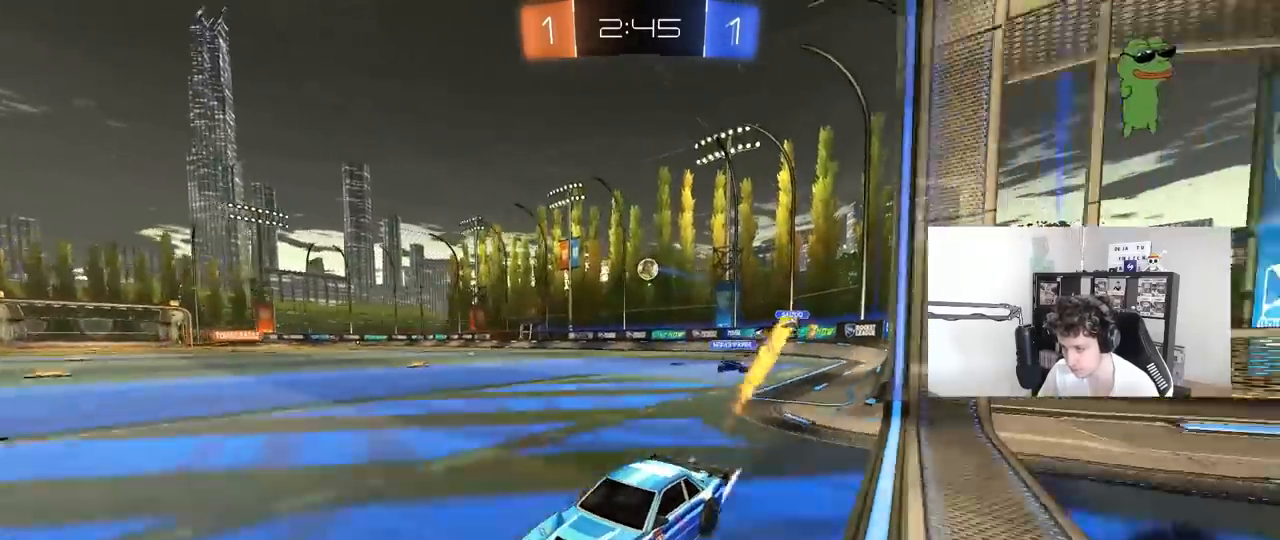
{"keys": ["space", "w"], "mouse": ["left"], "mouse_move": "still", "events": [[50, "d", "down"], [150, "mouse_left", "up"], [367, "d", "up"], [367, "mouse_left", "down"], [367, "space", "down"]]}
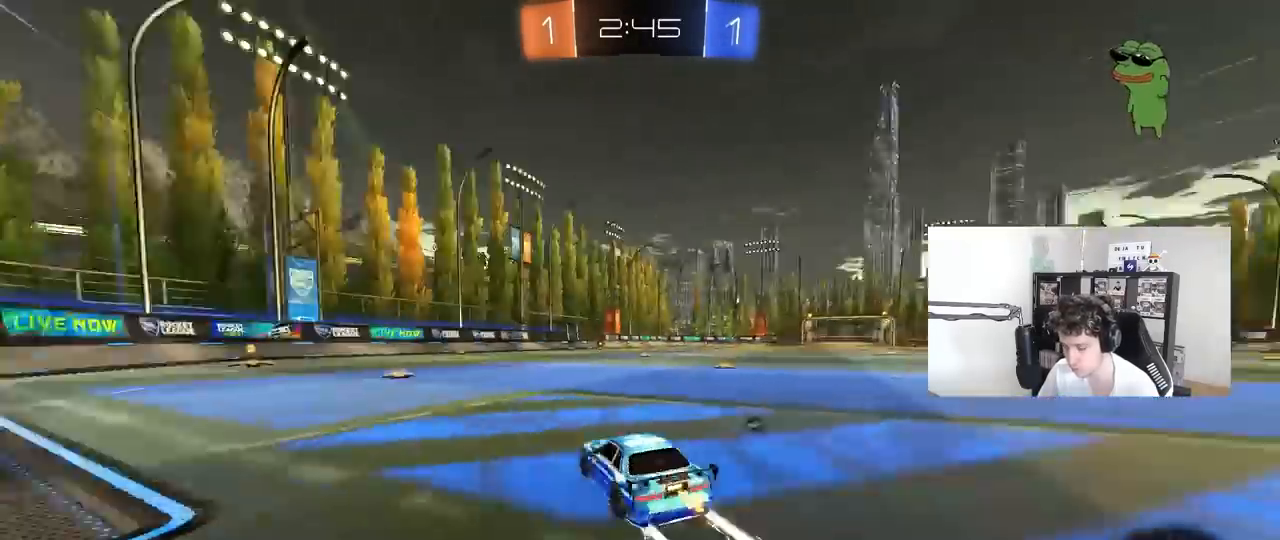
{"keys": ["space", "w"], "mouse": [], "mouse_move": "up", "events": [[17, "d", "down"], [17, "mouse_left", "up"], [67, "space", "up"], [100, "d", "up"], [100, "mouse_right", "down"], [200, "mouse_right", "up"], [250, "mouse_right", "down"], [383, "space", "down"], [483, "mouse_right", "up"]]}
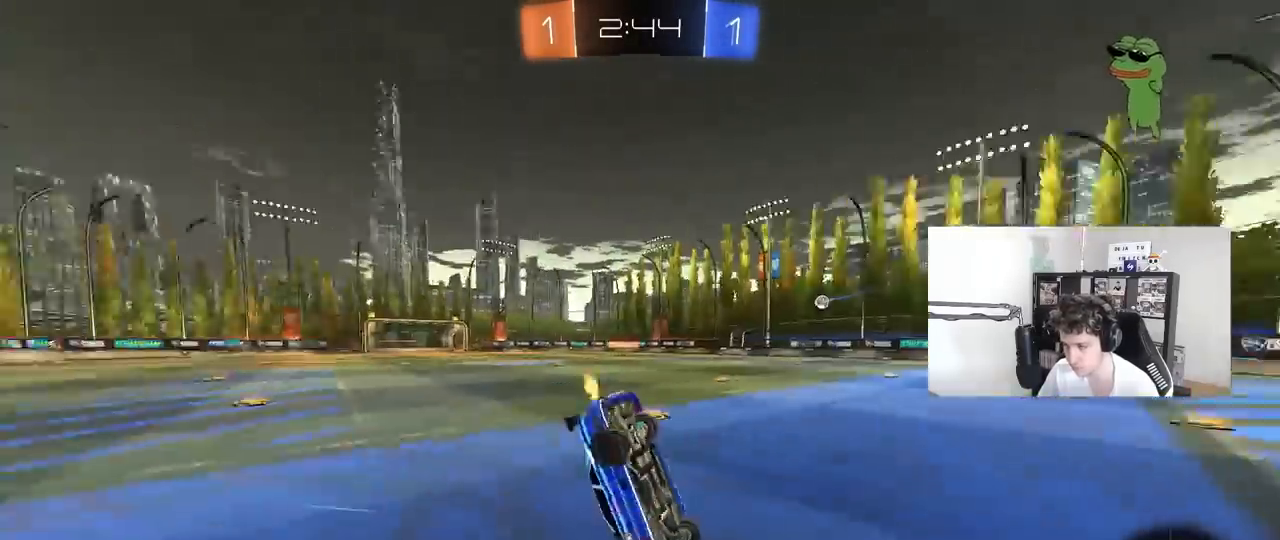
{"keys": [], "mouse": [], "mouse_move": "still", "events": [[33, "space", "up"], [83, "d", "down"], [83, "shift", "down"], [83, "w", "up"], [267, "d", "up"], [317, "shift", "up"]]}
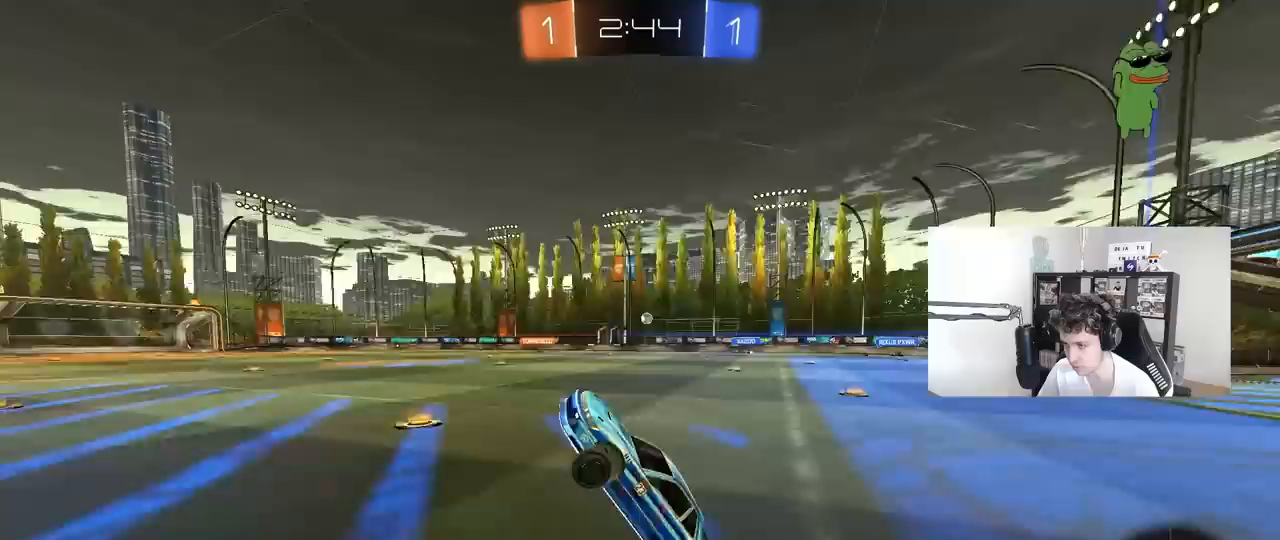
{"keys": ["w"], "mouse": [], "mouse_move": "still", "events": [[417, "w", "down"]]}
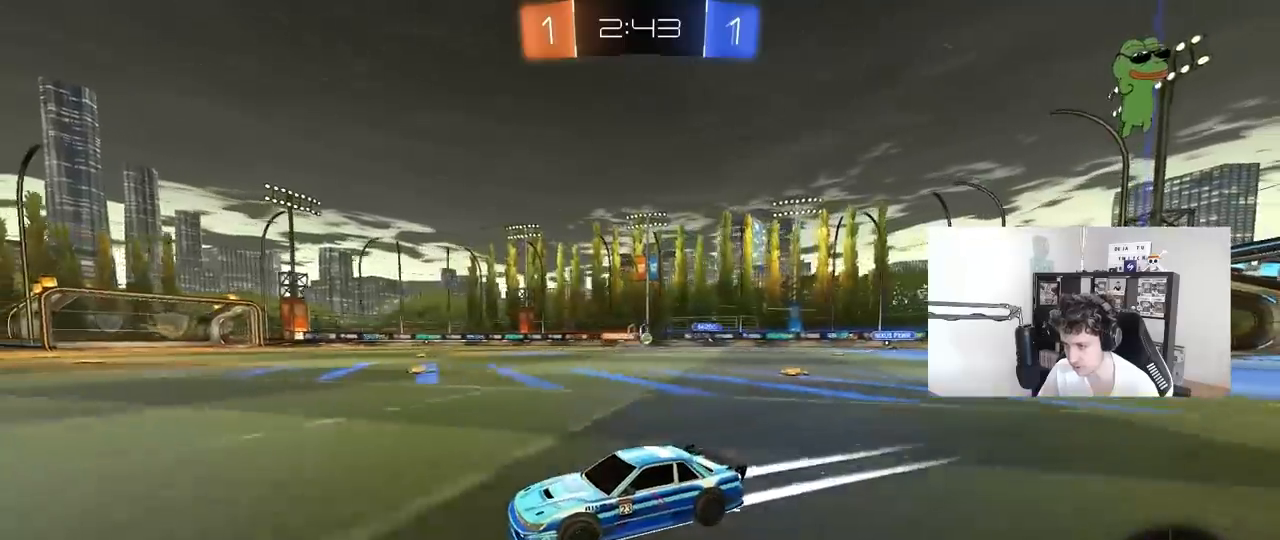
{"keys": ["d", "w"], "mouse": [], "mouse_move": "still", "events": [[250, "d", "down"], [383, "d", "up"], [483, "d", "down"]]}
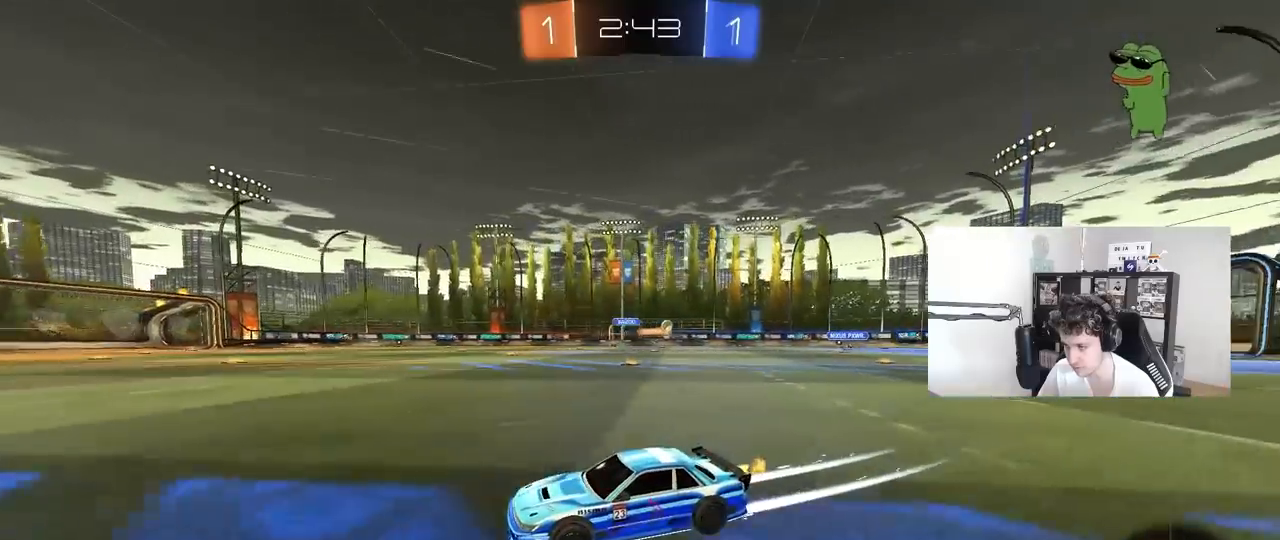
{"keys": ["d", "w"], "mouse": [], "mouse_move": "still", "events": [[83, "shift", "down"], [317, "shift", "up"]]}
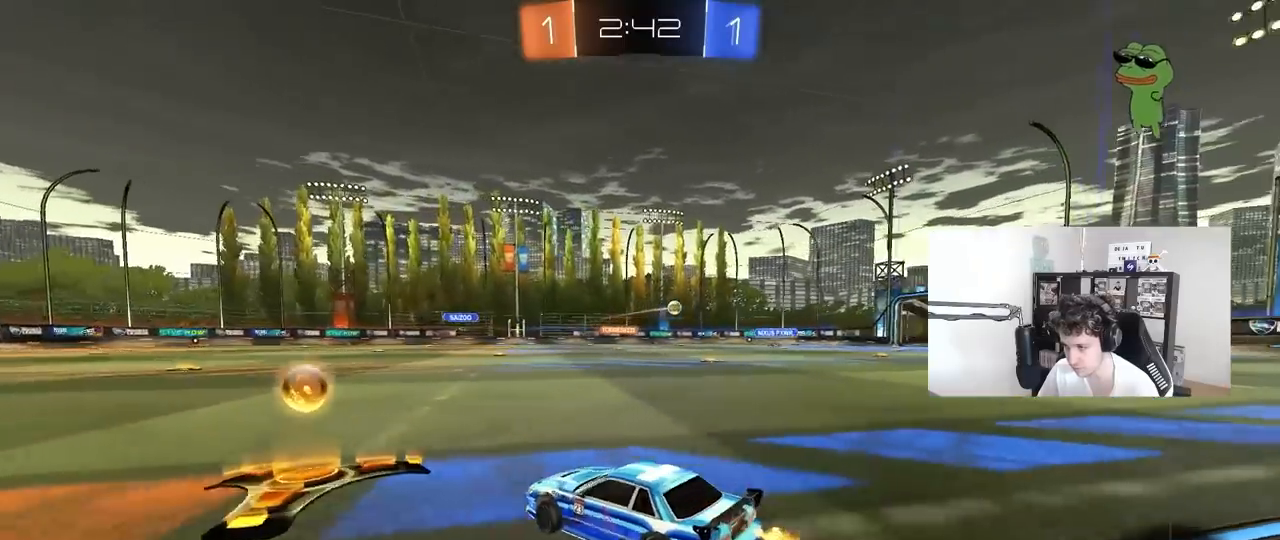
{"keys": ["d", "w"], "mouse": ["left"], "mouse_move": "still", "events": [[283, "mouse_left", "down"]]}
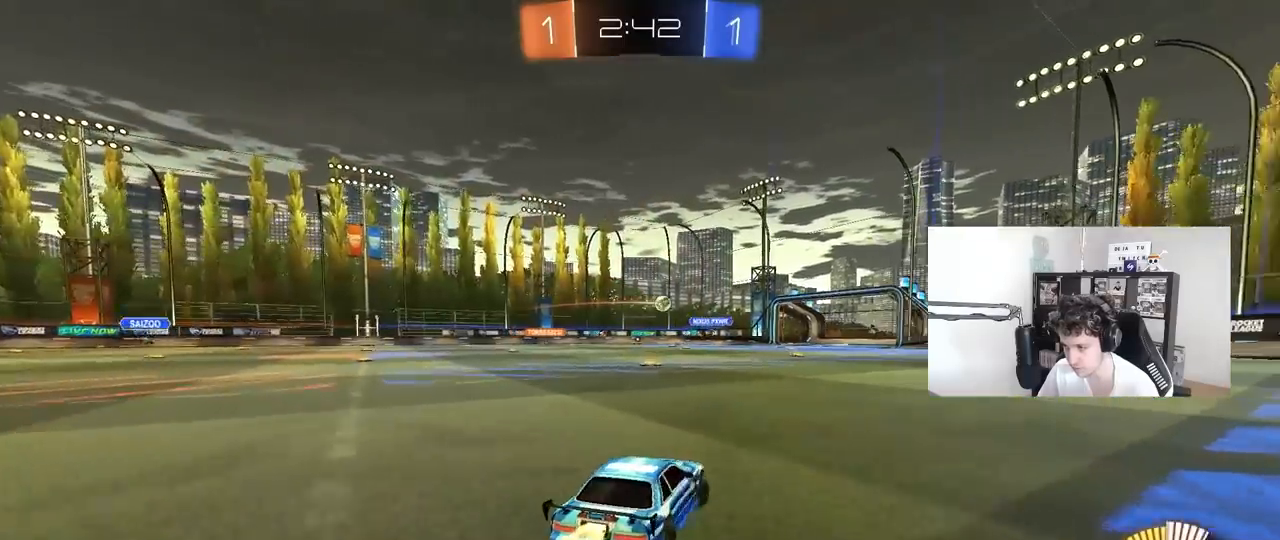
{"keys": ["w"], "mouse": ["left"], "mouse_move": "still", "events": [[350, "d", "up"]]}
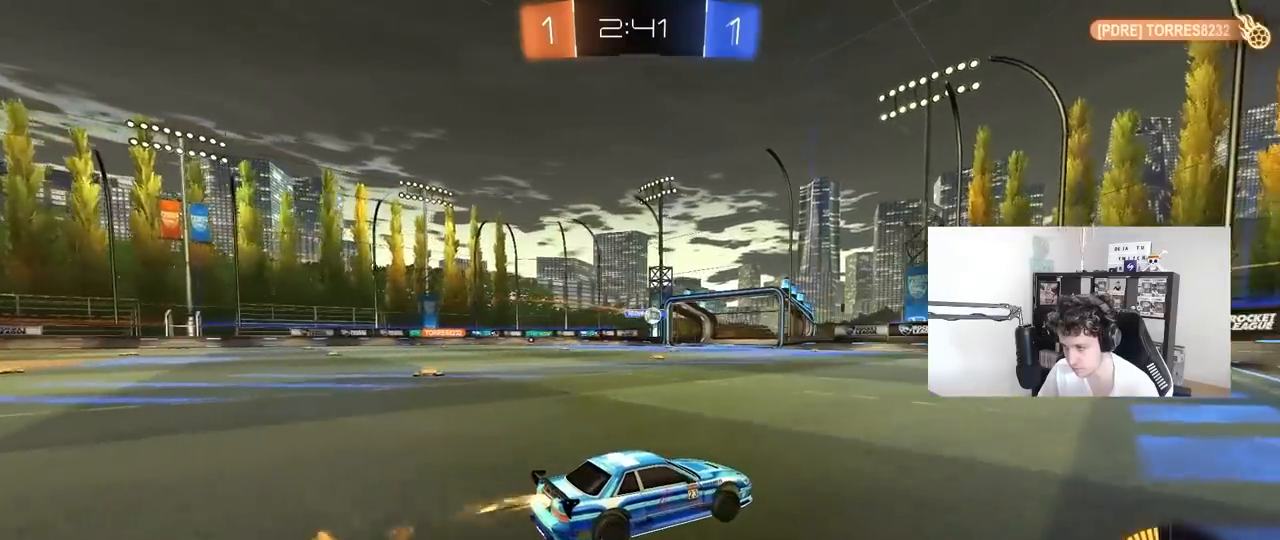
{"keys": ["w"], "mouse": [], "mouse_move": "still", "events": [[33, "mouse_left", "up"], [217, "d", "down"], [400, "d", "up"]]}
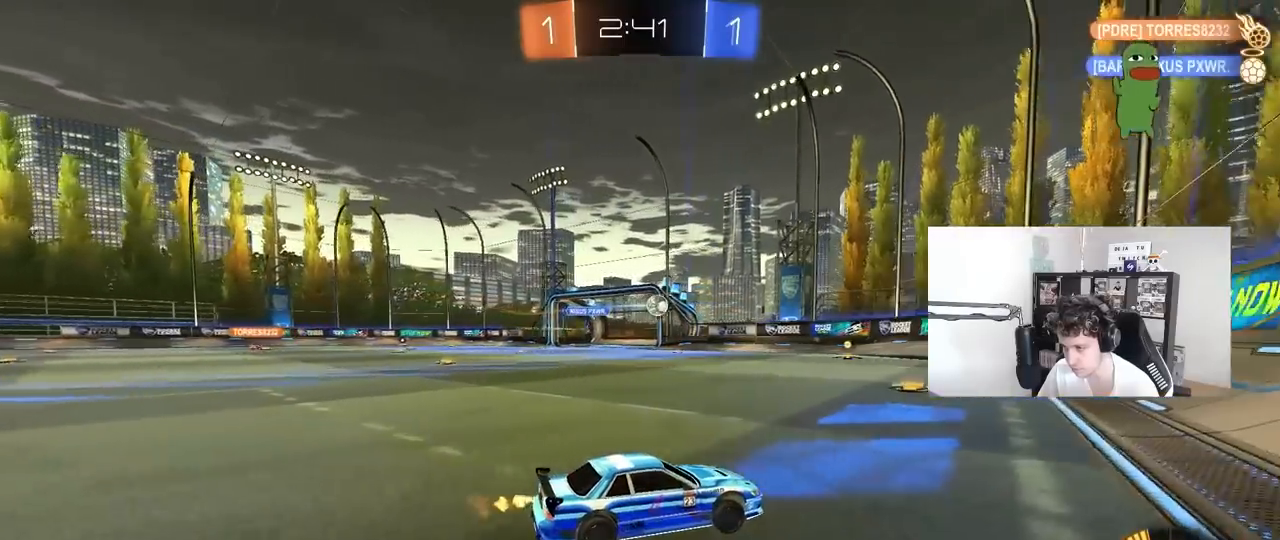
{"keys": [], "mouse": [], "mouse_move": "still", "events": [[100, "a", "down"], [133, "w", "up"], [233, "s", "down"], [467, "a", "up"], [467, "s", "up"]]}
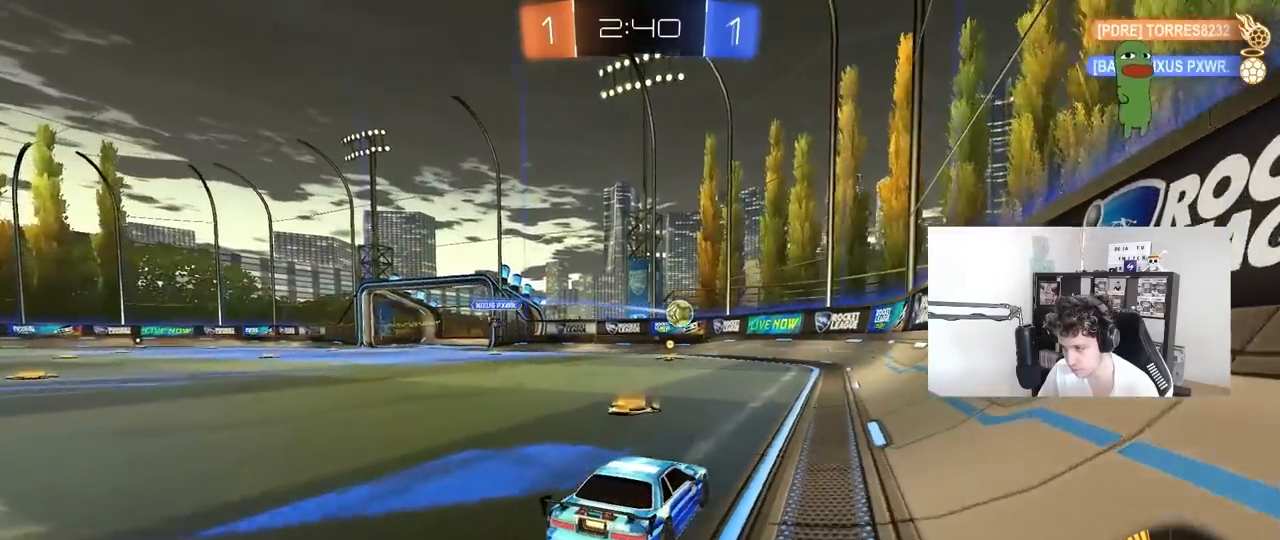
{"keys": ["a", "s", "shift"], "mouse": [], "mouse_move": "left", "events": [[67, "w", "down"], [300, "a", "down"], [383, "shift", "down"], [433, "w", "up"], [483, "s", "down"]]}
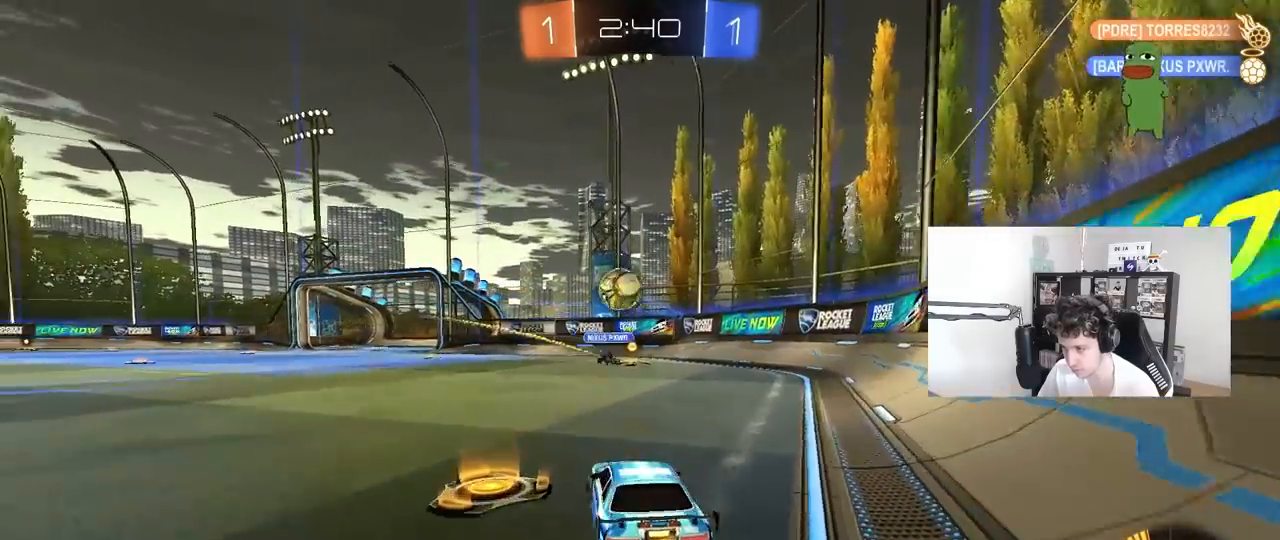
{"keys": ["a", "w"], "mouse": ["left"], "mouse_move": "still", "events": [[33, "s", "up"], [117, "mouse_left", "down"], [117, "shift", "up"], [117, "w", "down"]]}
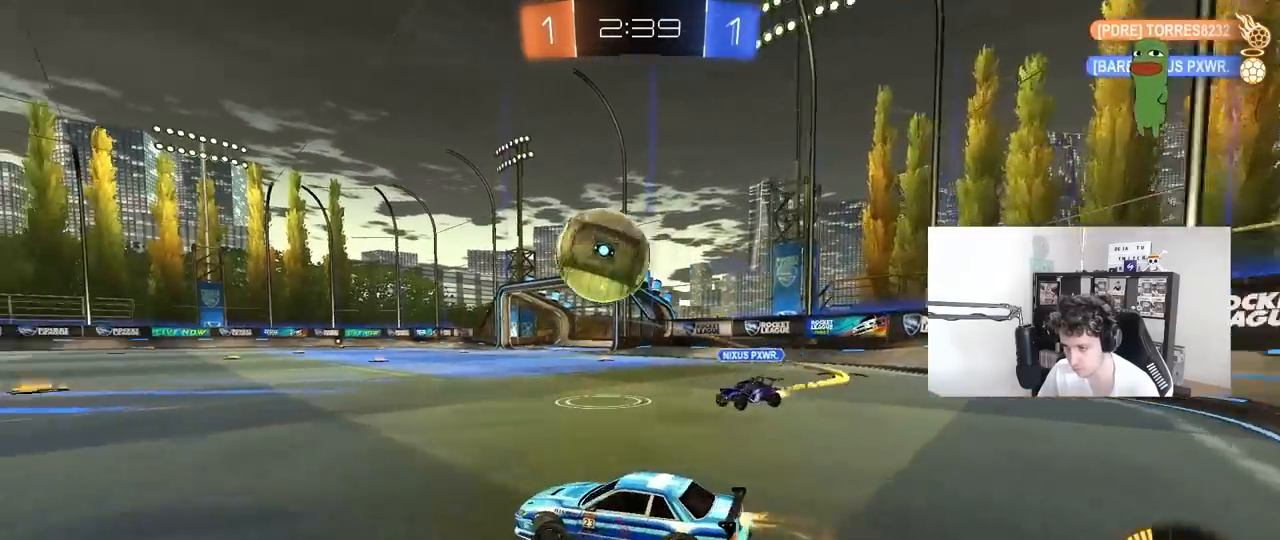
{"keys": ["d", "s", "shift"], "mouse": ["left"], "mouse_move": "still", "events": [[100, "mouse_right", "down"], [100, "w", "up"], [133, "a", "up"], [183, "d", "down"], [233, "mouse_right", "up"], [233, "shift", "down"], [233, "w", "down"], [283, "mouse_right", "down"], [283, "s", "down"], [283, "w", "up"], [467, "mouse_right", "up"]]}
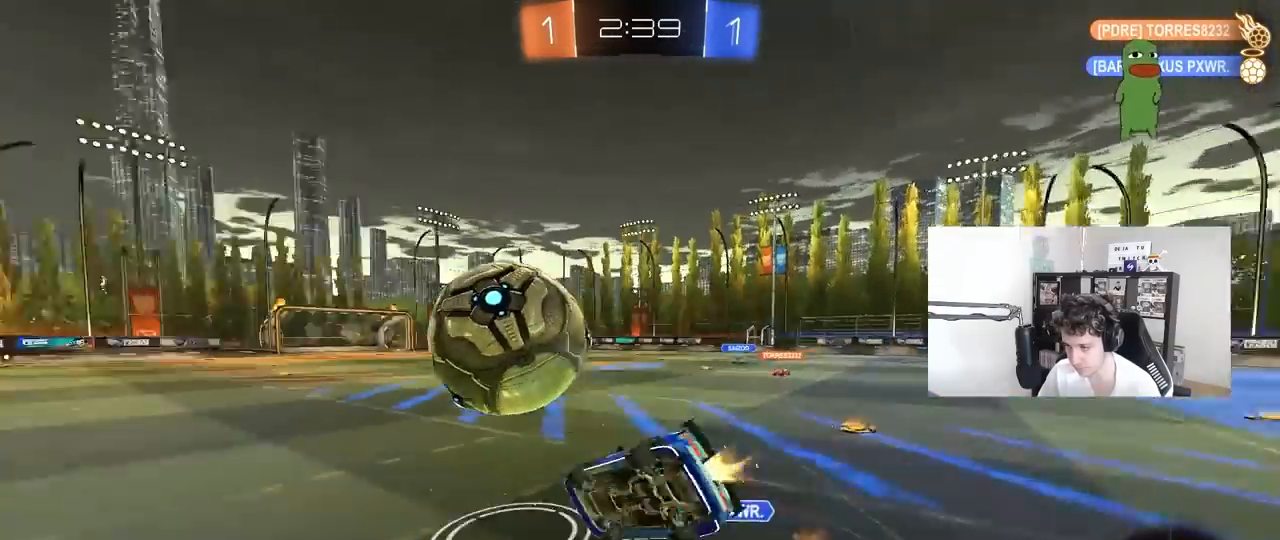
{"keys": ["d", "s", "shift"], "mouse": ["left"], "mouse_move": "still", "events": [[150, "s", "up"], [250, "s", "down"]]}
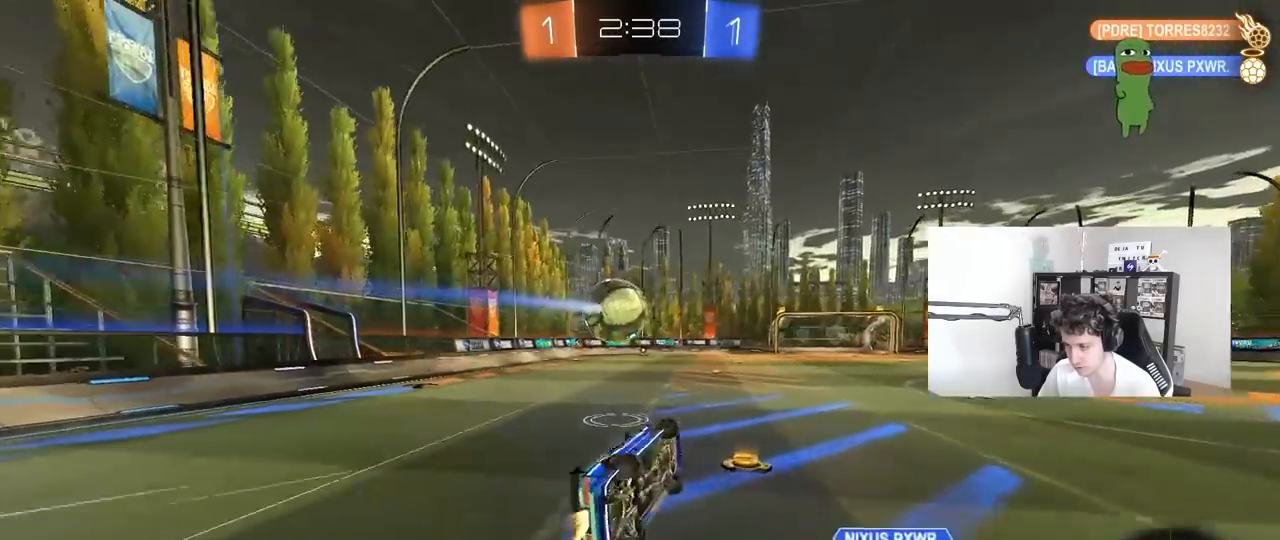
{"keys": ["w"], "mouse": [], "mouse_move": "still", "events": [[133, "d", "up"], [133, "s", "up"], [133, "shift", "up"], [167, "mouse_left", "up"], [500, "w", "down"]]}
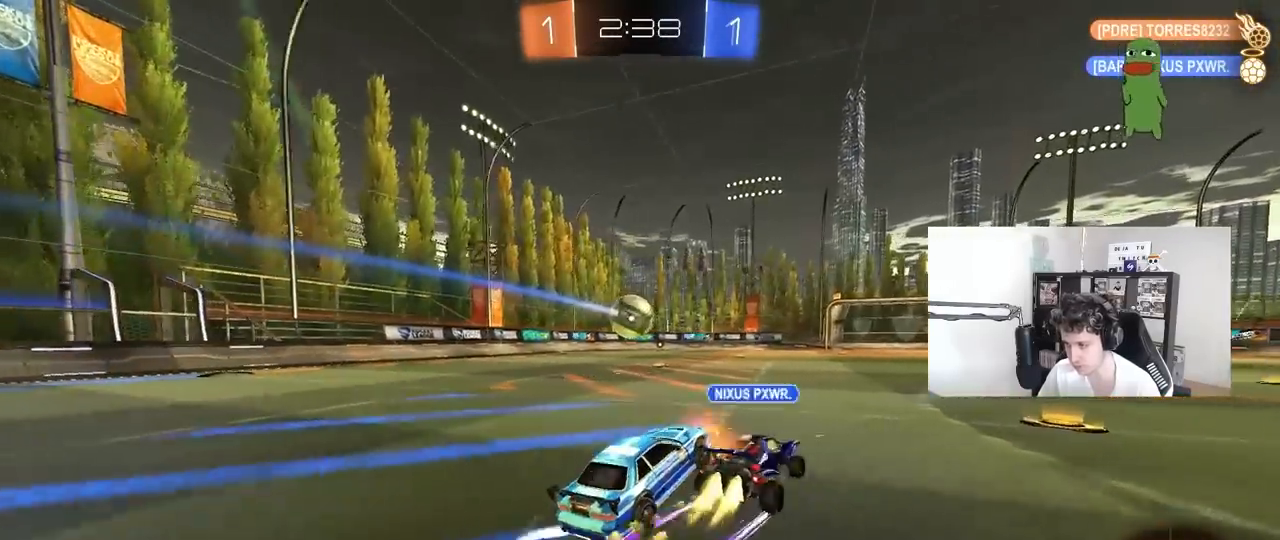
{"keys": ["a", "w"], "mouse": [], "mouse_move": "still", "events": [[50, "a", "down"], [183, "mouse_left", "down"], [417, "mouse_left", "up"]]}
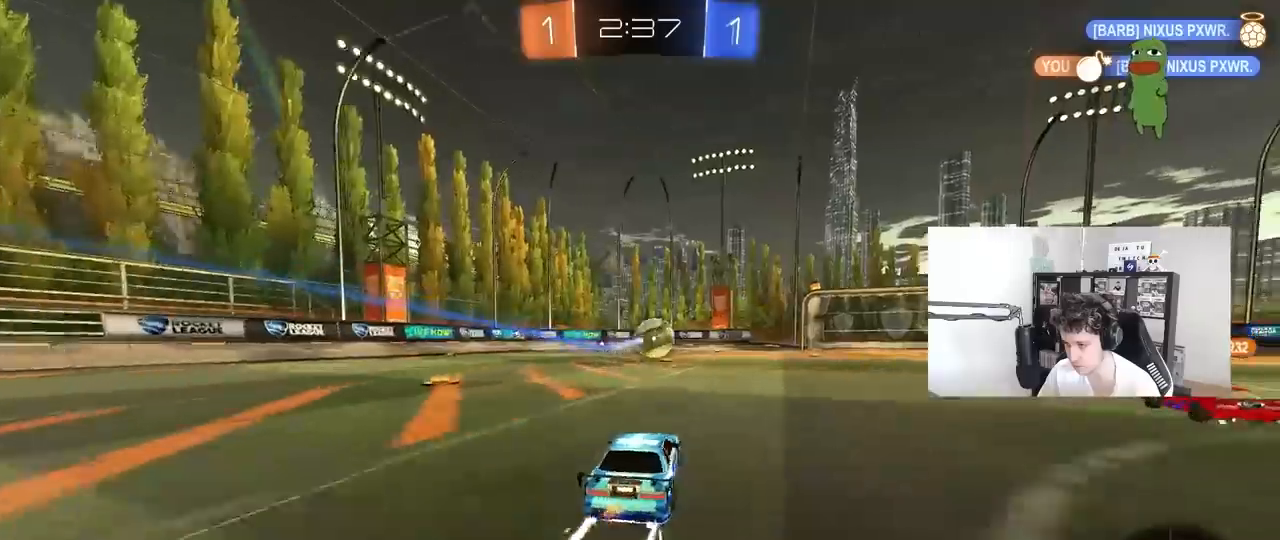
{"keys": ["w"], "mouse": [], "mouse_move": "still", "events": [[17, "a", "up"], [67, "a", "down"], [150, "a", "up"], [250, "d", "down"], [333, "d", "up"]]}
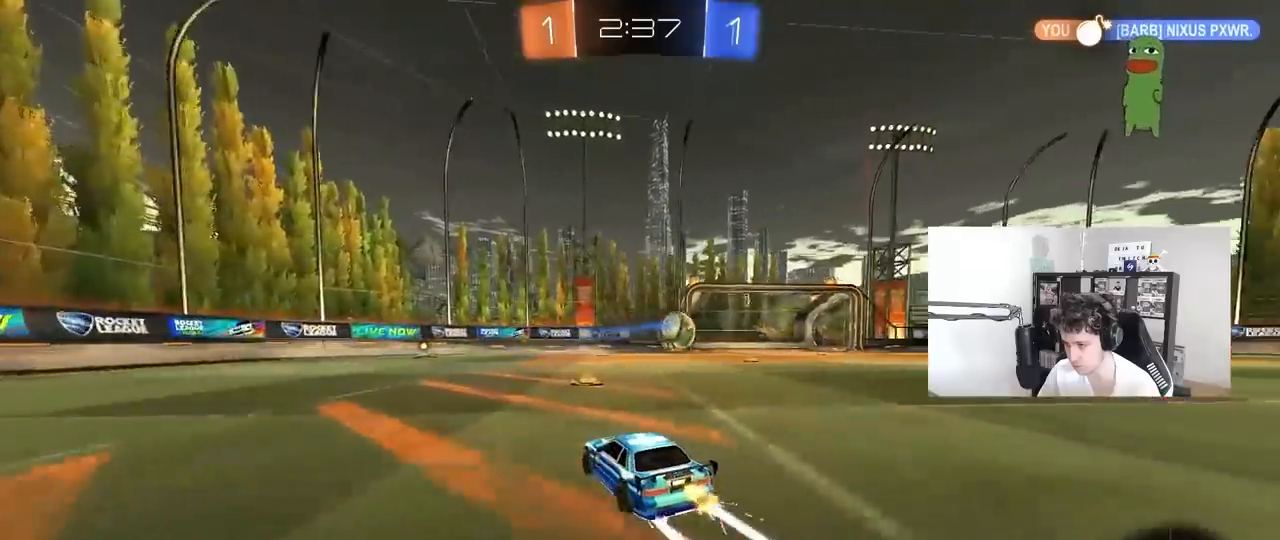
{"keys": ["a", "w"], "mouse": [], "mouse_move": "still", "events": [[33, "d", "down"], [117, "d", "up"], [217, "a", "down"], [267, "a", "up"], [450, "a", "down"]]}
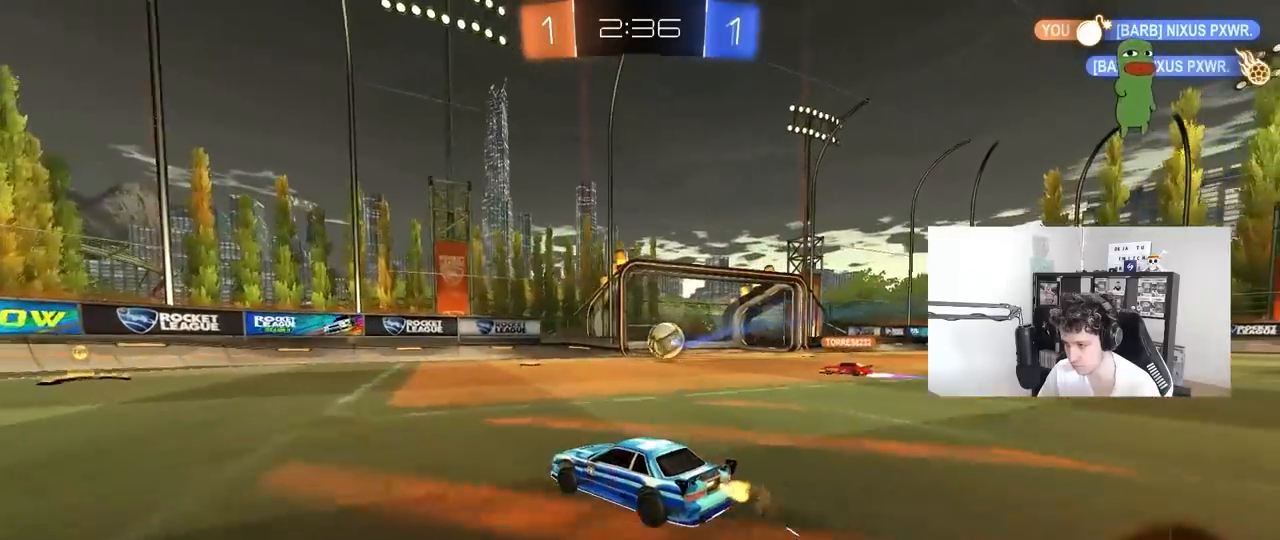
{"keys": ["d", "w"], "mouse": [], "mouse_move": "still", "events": [[83, "a", "up"], [233, "a", "down"], [333, "a", "up"], [467, "d", "down"]]}
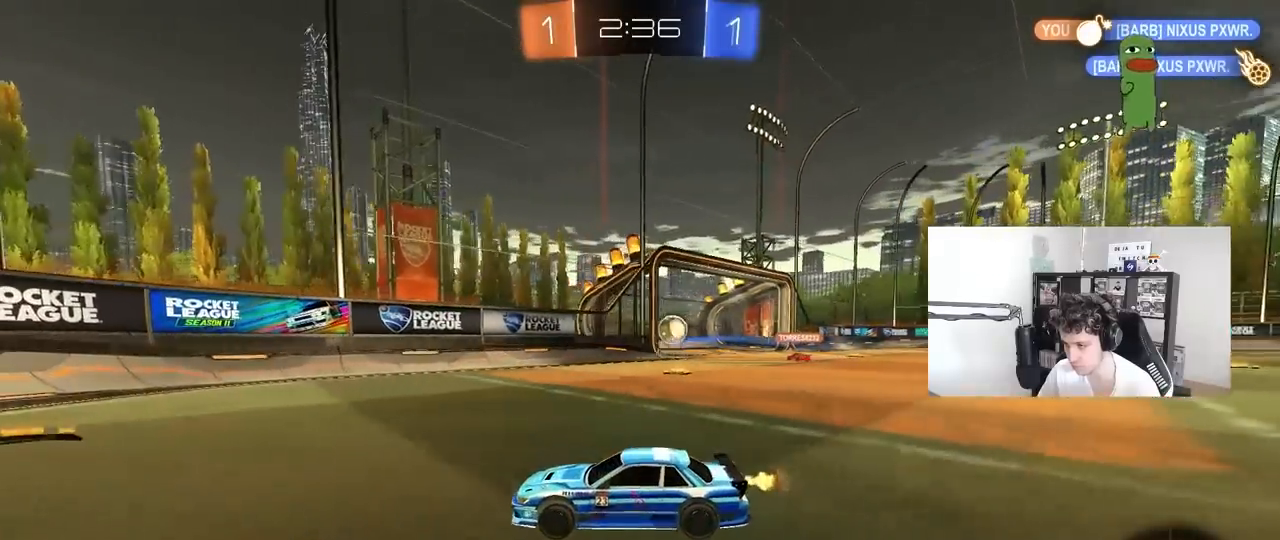
{"keys": ["d", "w"], "mouse": [], "mouse_move": "still", "events": [[67, "shift", "down"], [200, "shift", "up"]]}
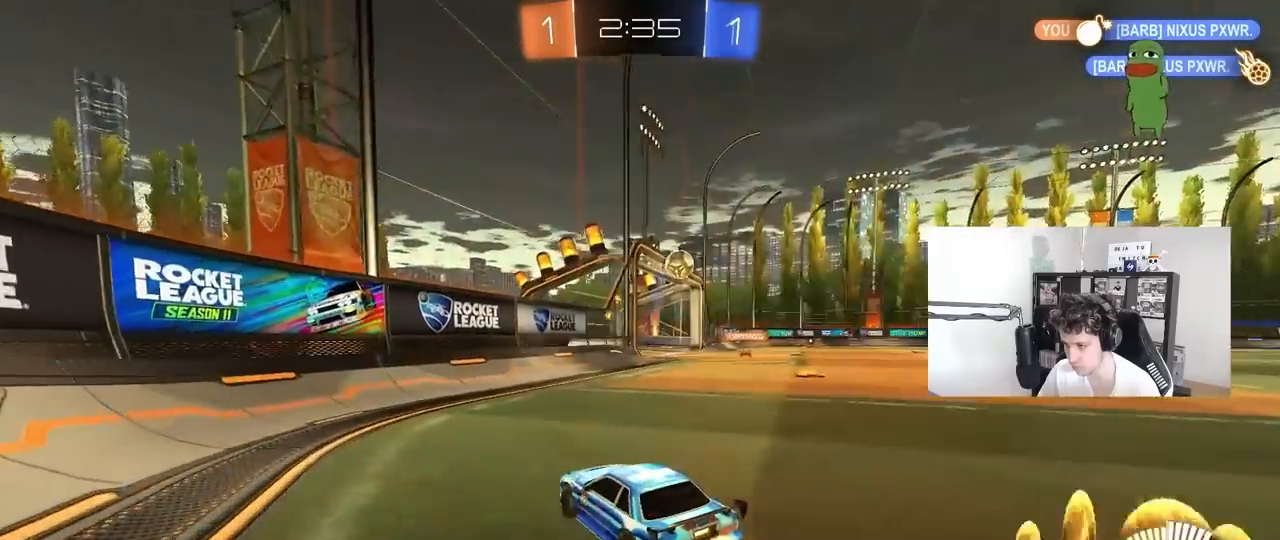
{"keys": ["w"], "mouse": ["left"], "mouse_move": "down-left", "events": [[83, "d", "up"], [83, "mouse_left", "down"], [167, "d", "down"], [217, "shift", "down"], [317, "d", "up"], [317, "mouse_left", "up"], [317, "shift", "up"], [400, "mouse_left", "down"]]}
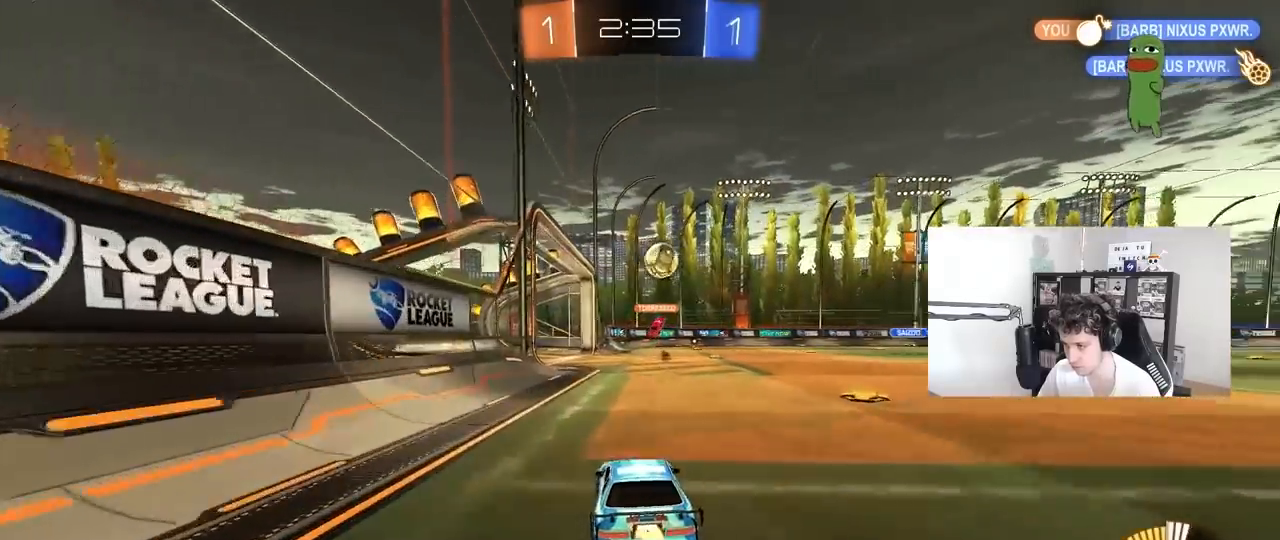
{"keys": ["w"], "mouse": [], "mouse_move": "still", "events": [[333, "d", "down"], [417, "mouse_left", "up"], [467, "d", "up"]]}
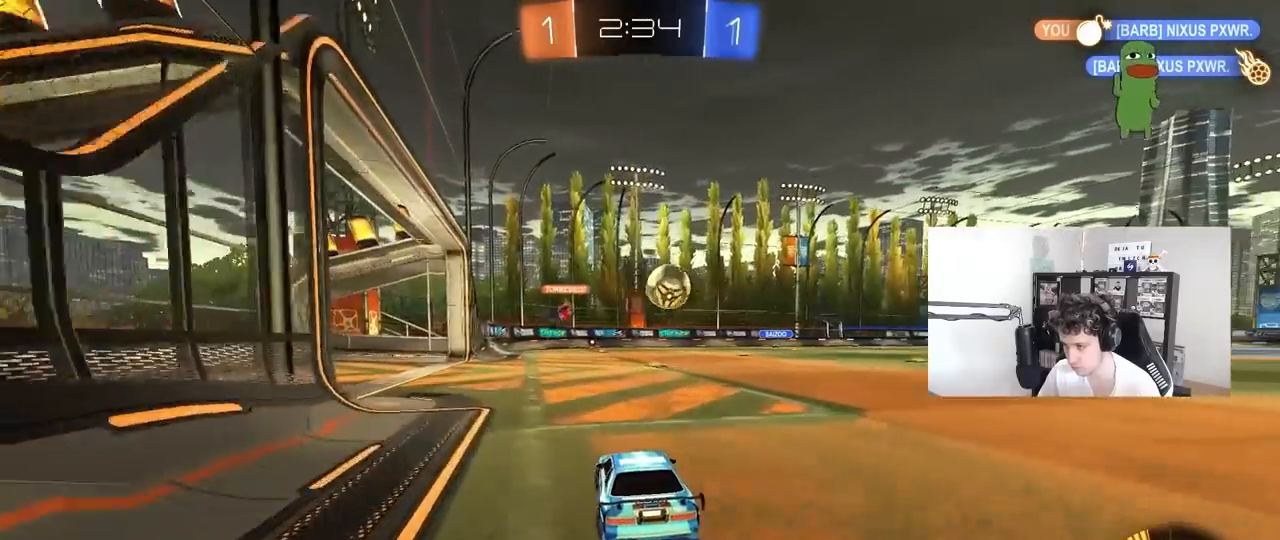
{"keys": ["d", "w"], "mouse": [], "mouse_move": "still", "events": [[150, "d", "down"], [300, "d", "up"], [433, "d", "down"]]}
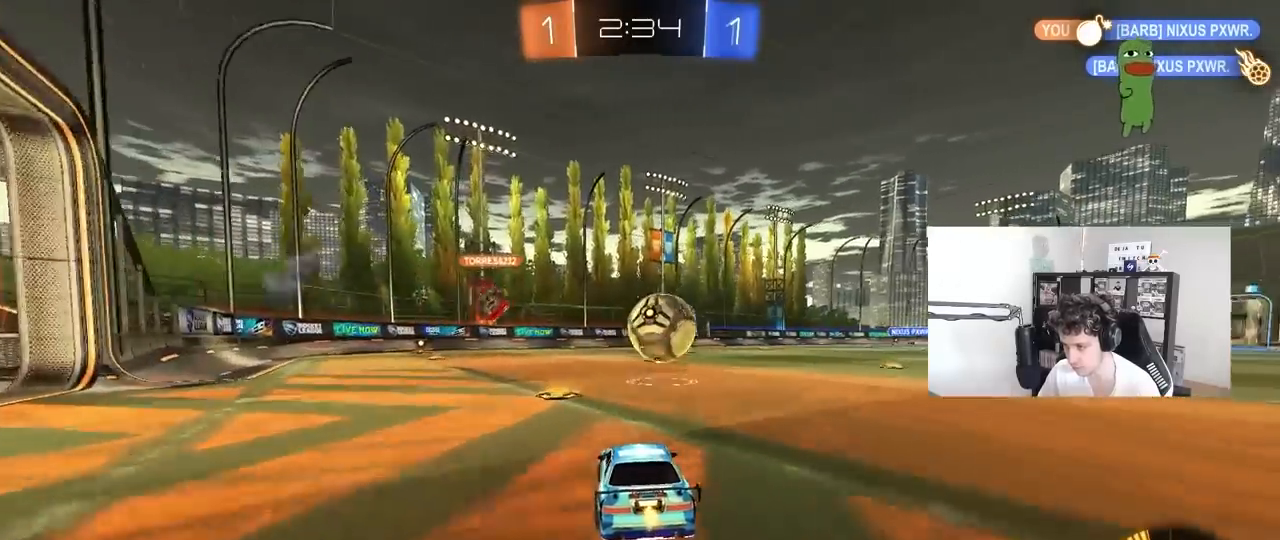
{"keys": [], "mouse": [], "mouse_move": "up", "events": [[83, "d", "up"], [167, "d", "down"], [167, "w", "up"], [217, "mouse_right", "down"], [267, "s", "down"], [317, "d", "up"], [367, "a", "down"], [400, "s", "up"], [450, "a", "up"], [450, "mouse_right", "up"]]}
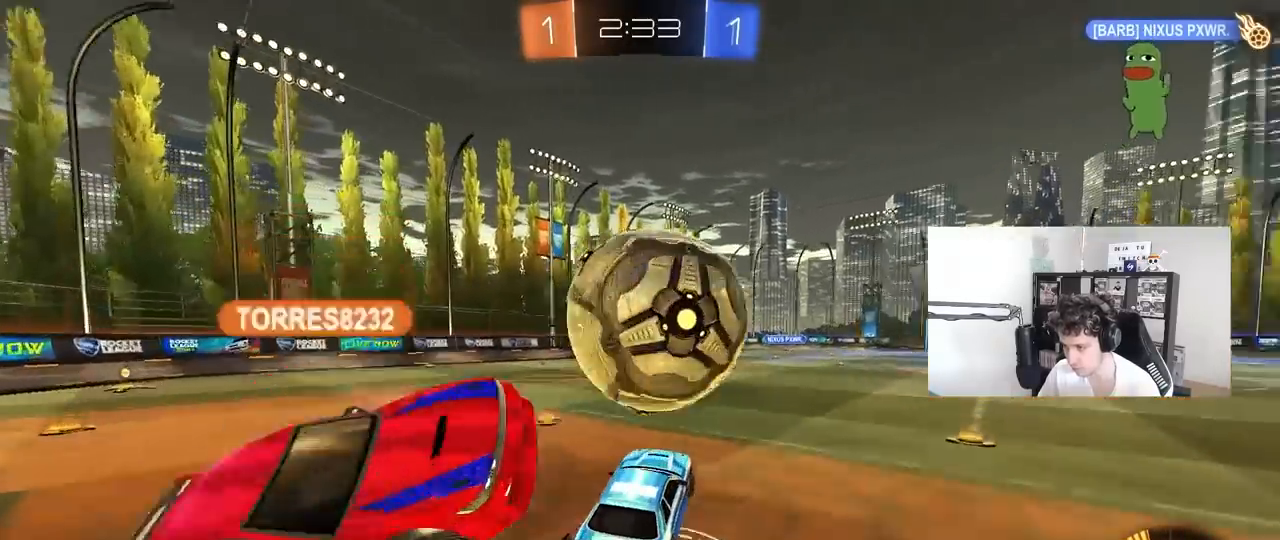
{"keys": ["a", "shift"], "mouse": ["left"], "mouse_move": "still", "events": [[50, "mouse_left", "down"], [50, "mouse_right", "down"], [100, "s", "down"], [133, "d", "down"], [233, "d", "up"], [233, "s", "up"], [283, "a", "down"], [283, "mouse_right", "up"], [283, "s", "down"], [333, "shift", "down"], [417, "s", "up"]]}
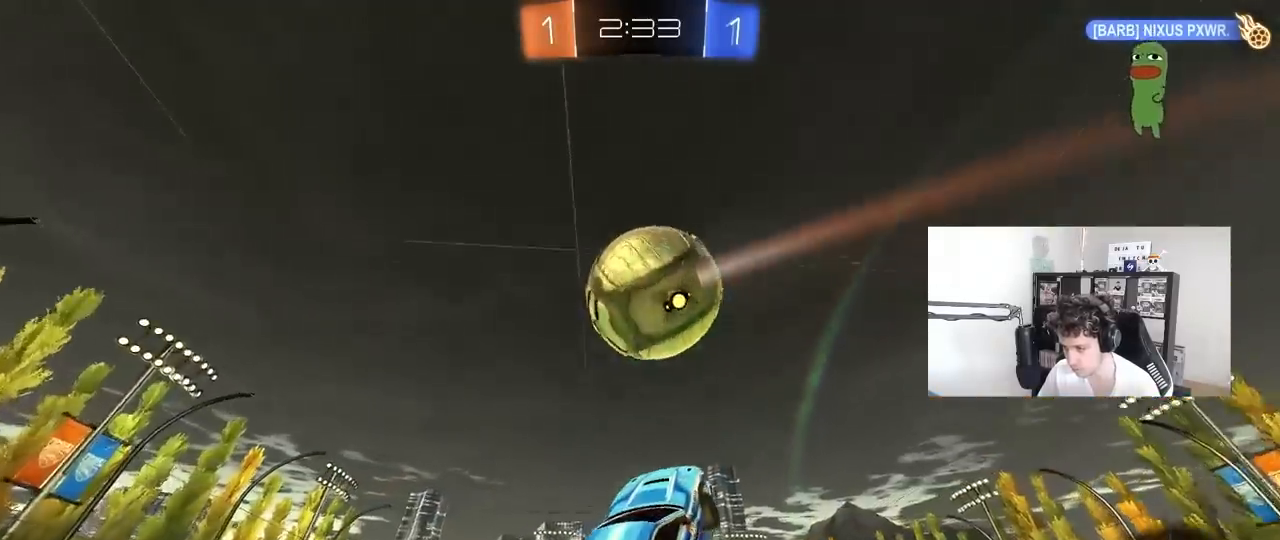
{"keys": ["a", "shift"], "mouse": ["left"], "mouse_move": "still", "events": [[17, "w", "down"], [383, "w", "up"]]}
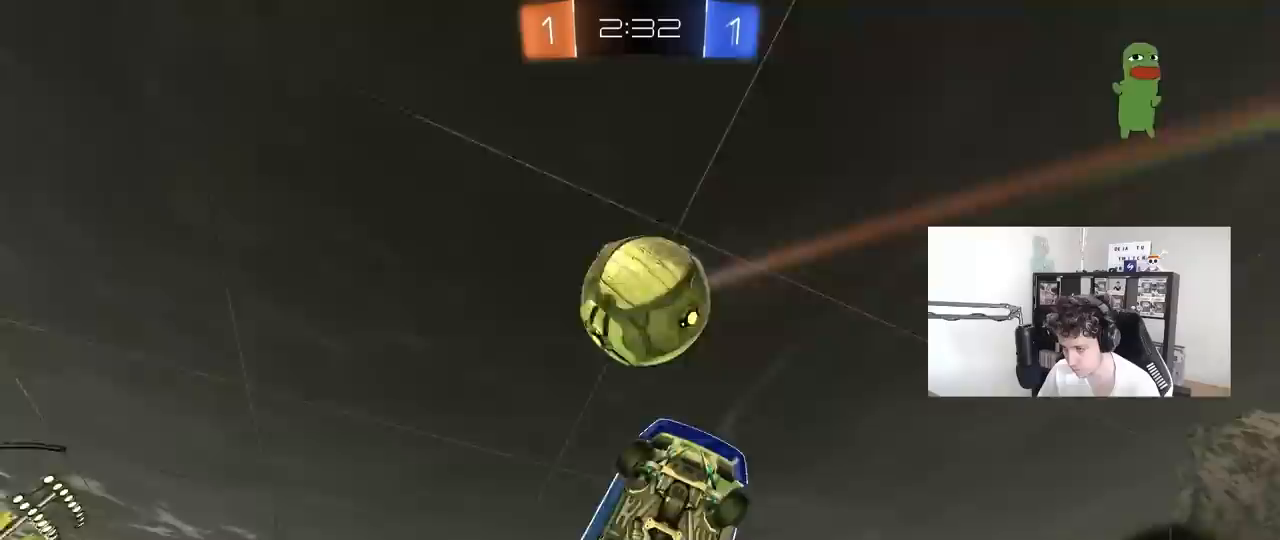
{"keys": ["a", "w"], "mouse": [], "mouse_move": "still", "events": [[267, "a", "up"], [267, "shift", "up"], [317, "d", "down"], [367, "mouse_left", "up"], [450, "a", "down"], [450, "d", "up"], [450, "w", "down"]]}
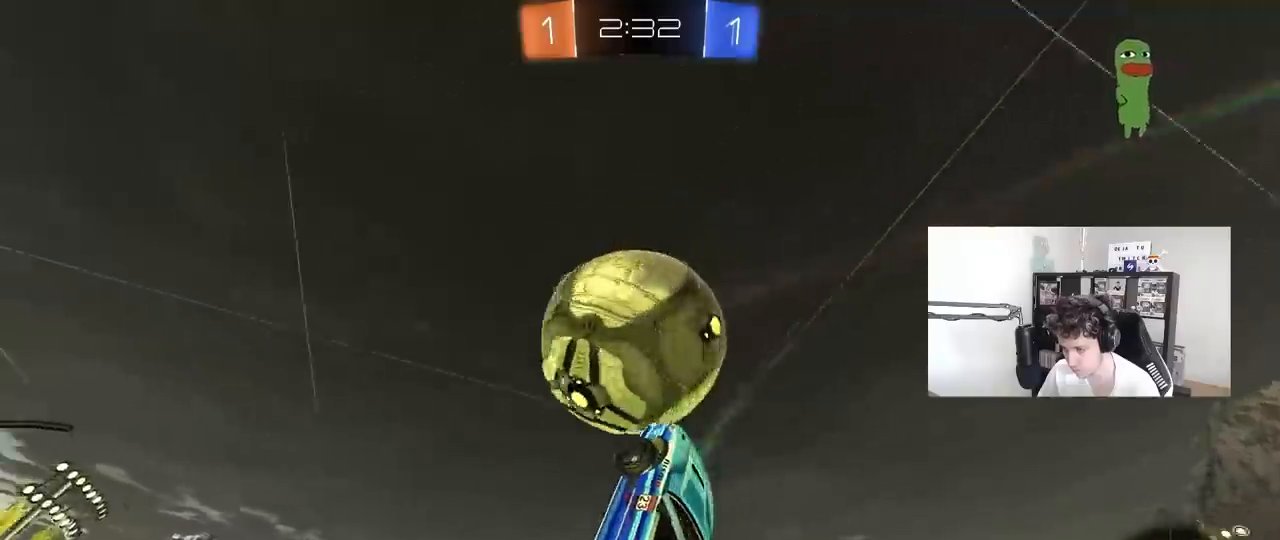
{"keys": ["a", "shift", "w"], "mouse": ["left"], "mouse_move": "still", "events": [[133, "a", "up"], [133, "w", "up"], [183, "a", "down"], [183, "mouse_left", "down"], [183, "shift", "down"], [367, "w", "down"]]}